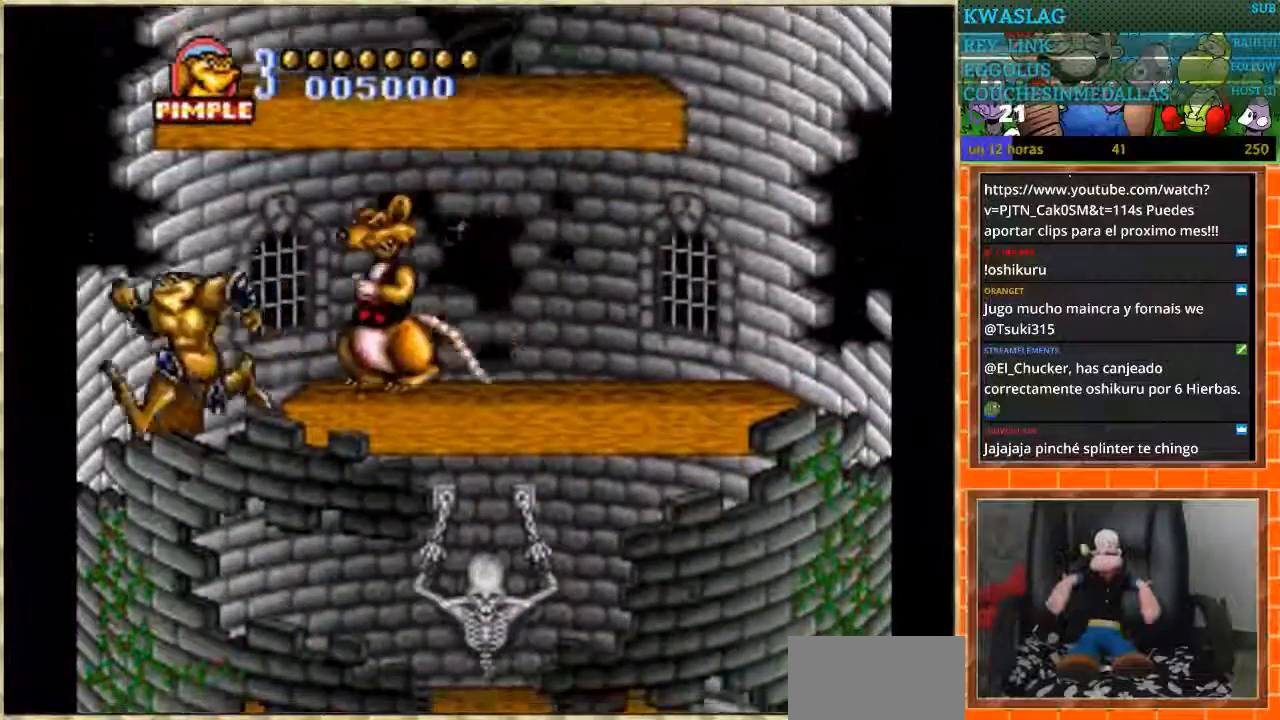
Gameplay with a controller (Nintendo layout); each line is a JSON object with the inputs held at the frame after it. "events" lists button and stick changes between this image and that frame as [ms after this image, input, new state], when the widget could be followed in between. Not read: L1 L3 R3.
{"buttons": ["DPAD_RIGHT"], "events": []}
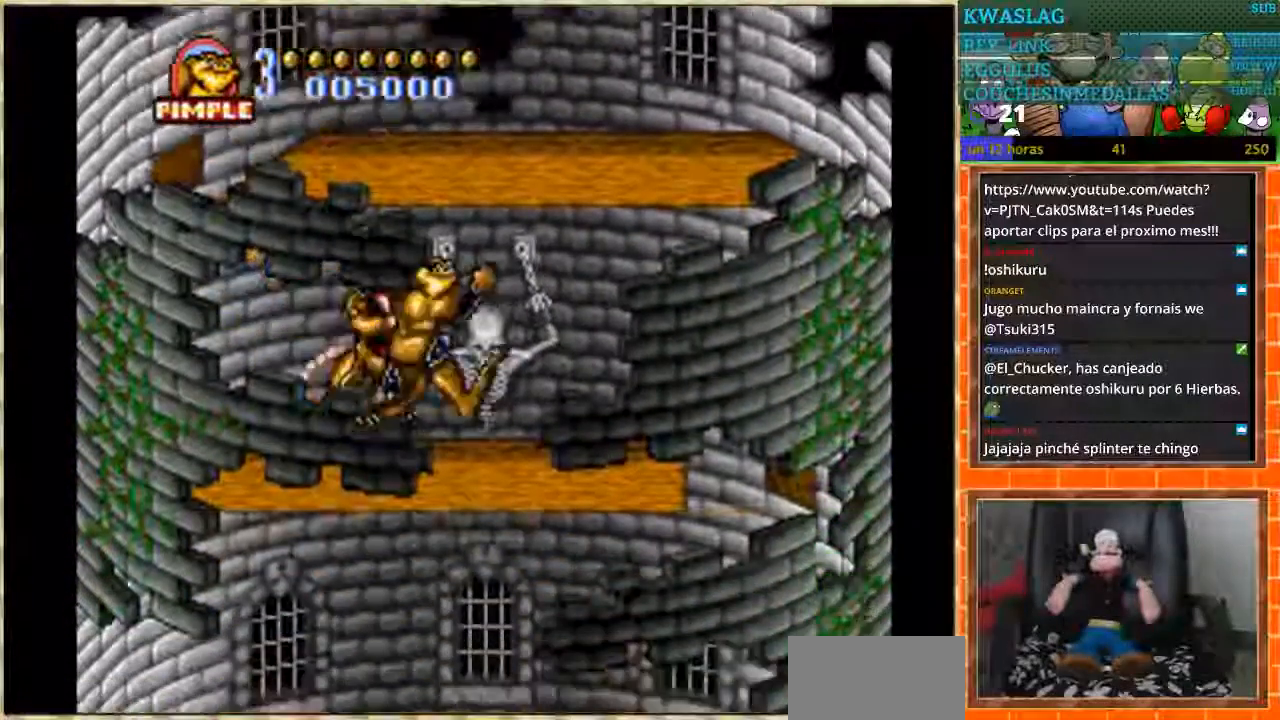
{"buttons": ["DPAD_LEFT"], "events": [[500, "DPAD_LEFT", "down"], [500, "DPAD_RIGHT", "up"]]}
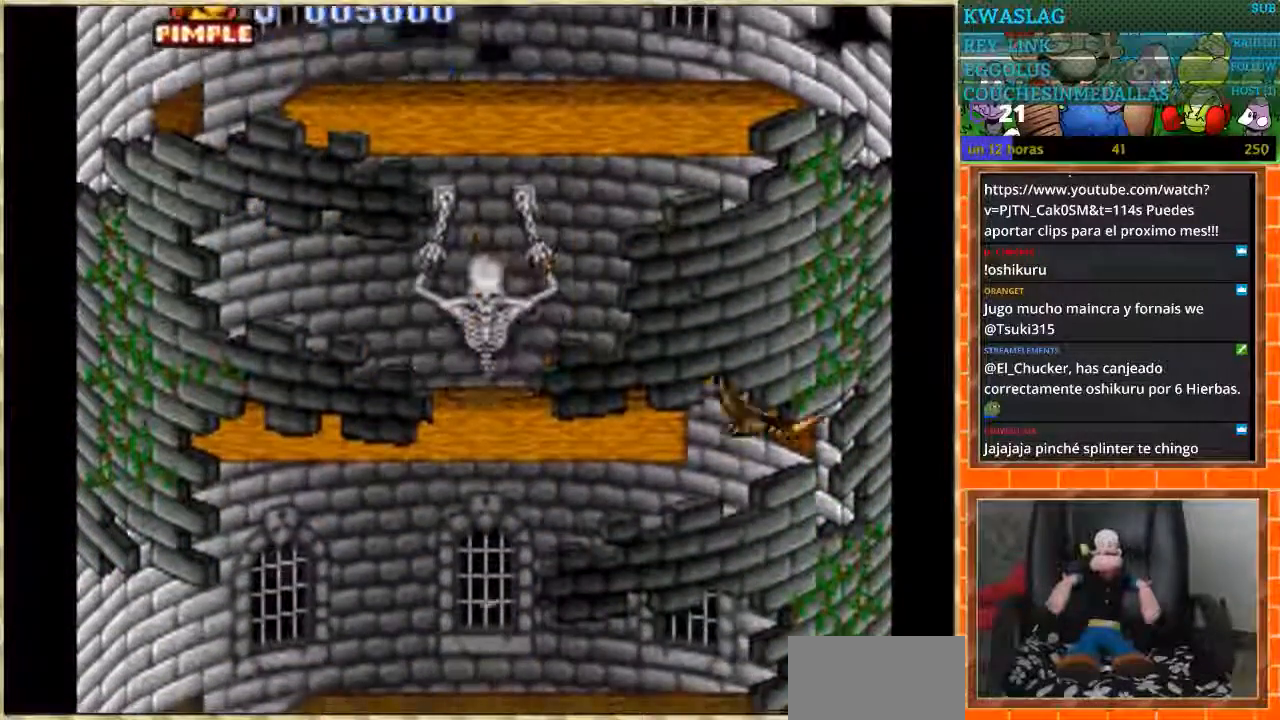
{"buttons": ["DPAD_LEFT"], "events": []}
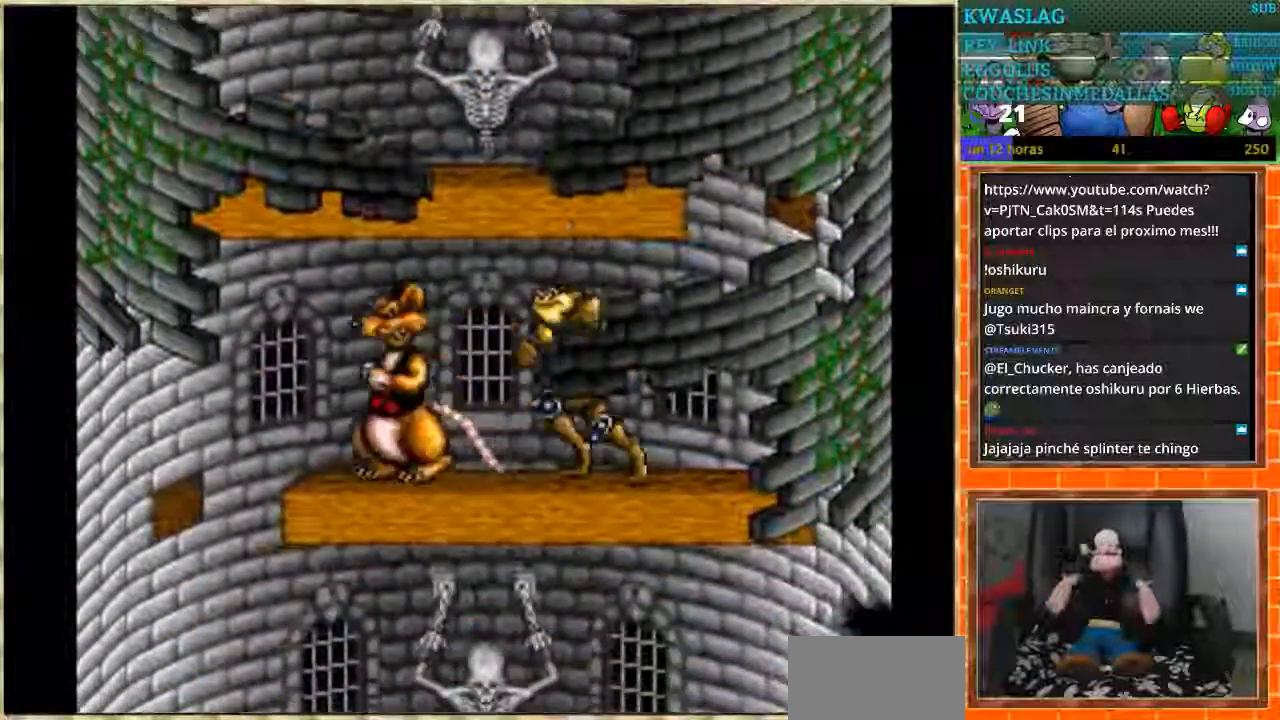
{"buttons": ["DPAD_LEFT"], "events": []}
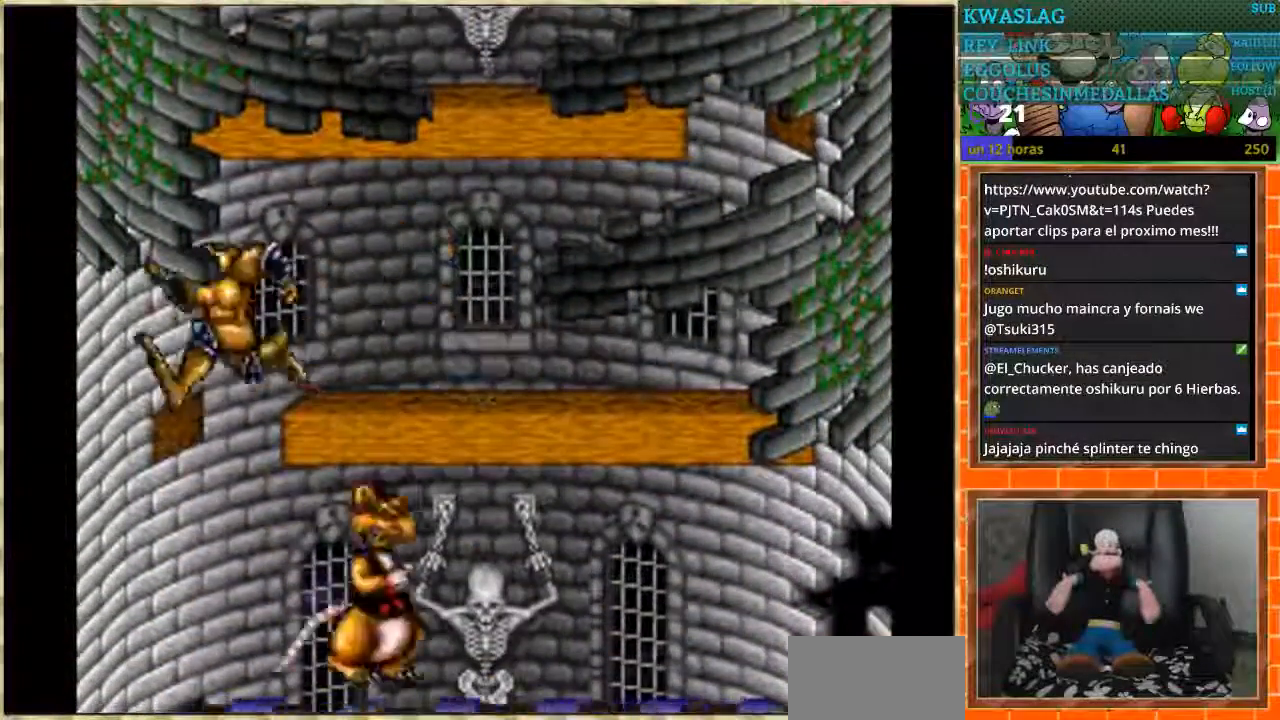
{"buttons": [], "events": [[34, "DPAD_LEFT", "up"], [34, "DPAD_RIGHT", "down"], [267, "DPAD_RIGHT", "up"], [367, "DPAD_RIGHT", "down"], [434, "DPAD_RIGHT", "up"]]}
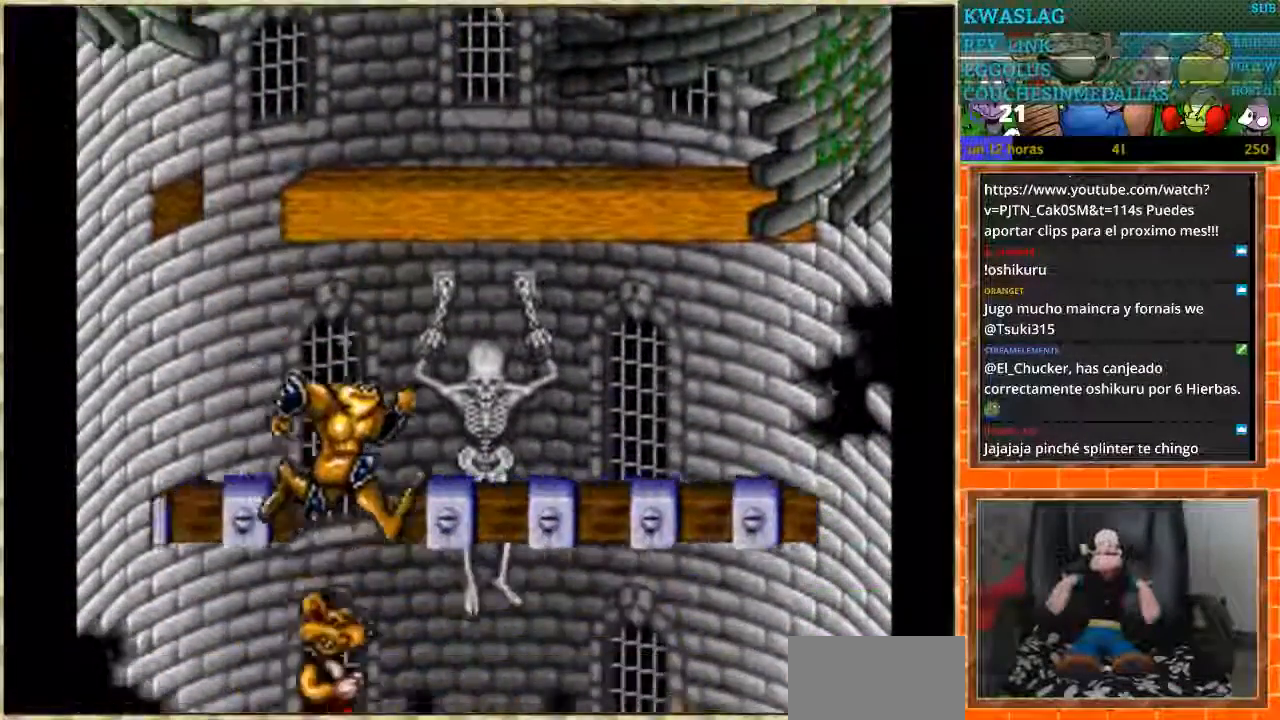
{"buttons": ["DPAD_RIGHT"], "events": [[100, "DPAD_RIGHT", "down"]]}
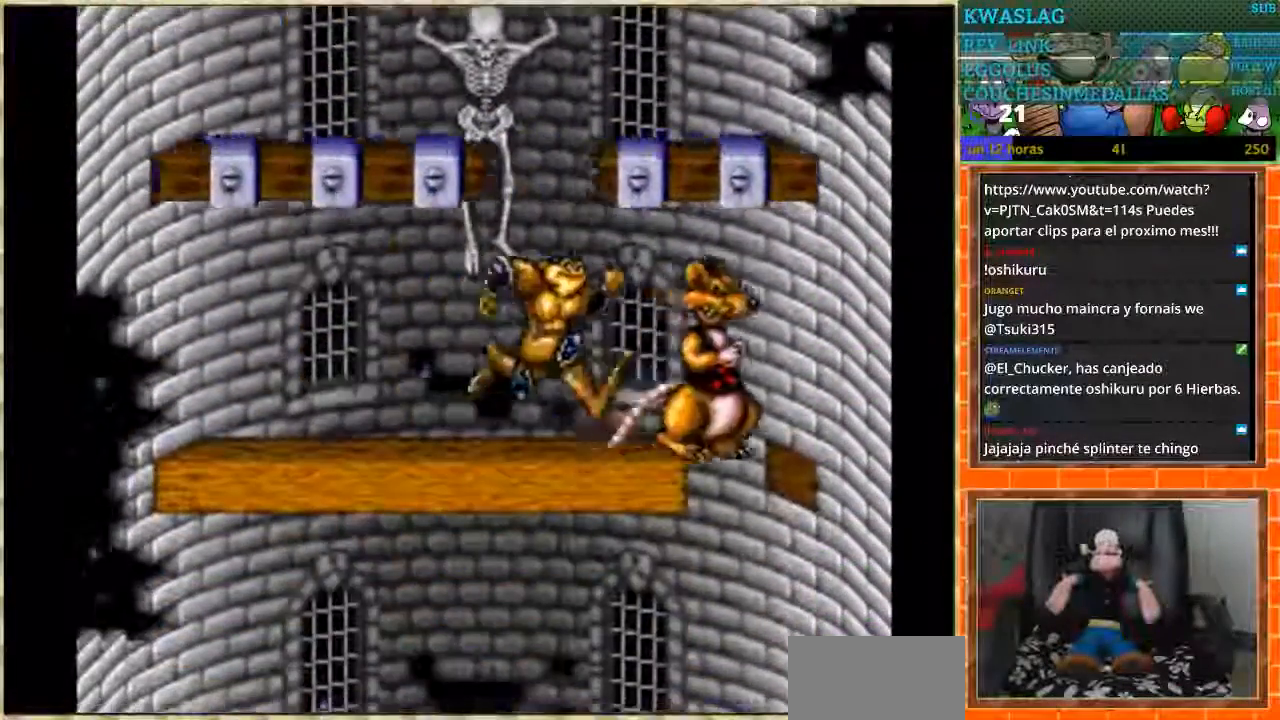
{"buttons": ["DPAD_LEFT"], "events": [[301, "DPAD_RIGHT", "up"], [334, "DPAD_LEFT", "down"]]}
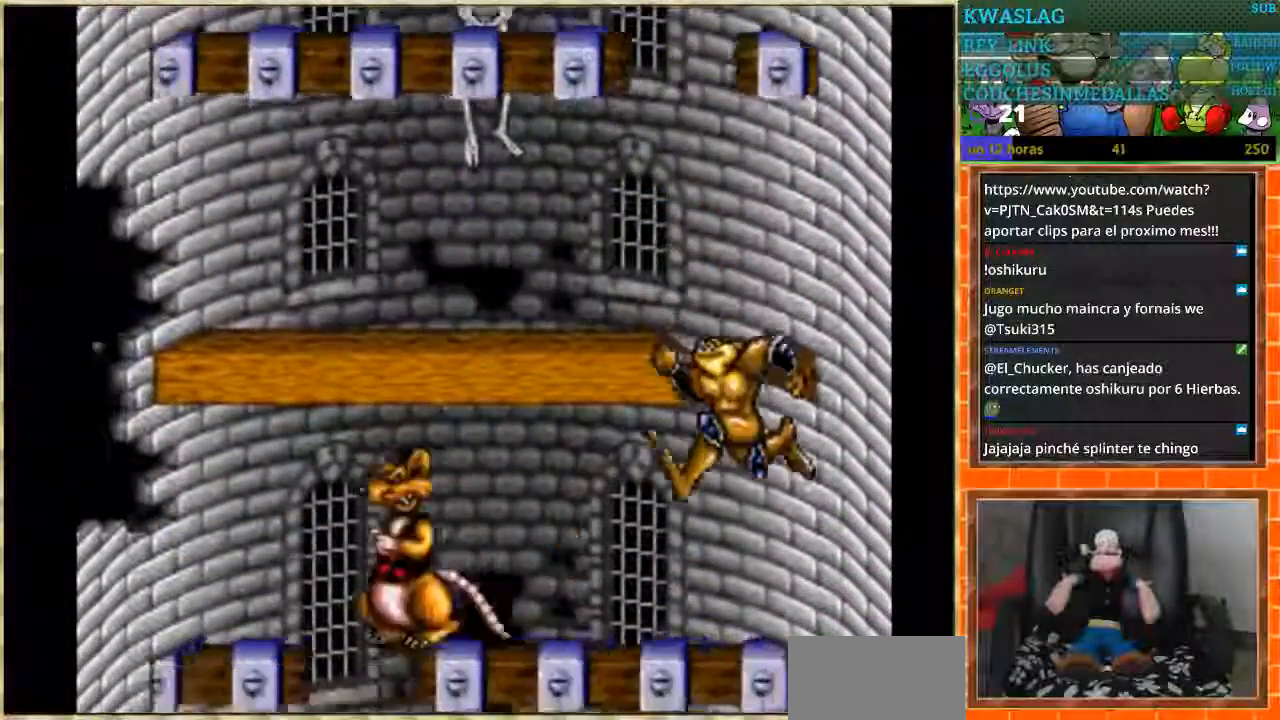
{"buttons": ["DPAD_LEFT"], "events": []}
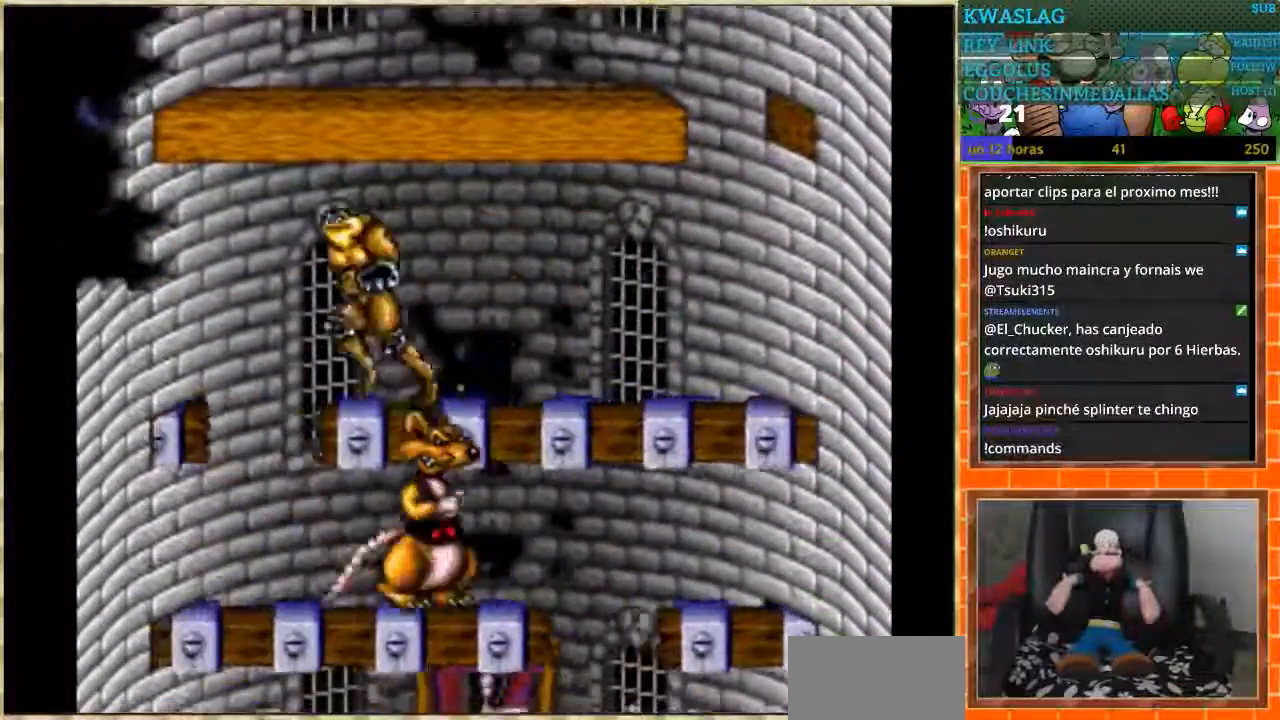
{"buttons": ["DPAD_RIGHT"], "events": [[100, "DPAD_LEFT", "up"], [100, "DPAD_RIGHT", "down"]]}
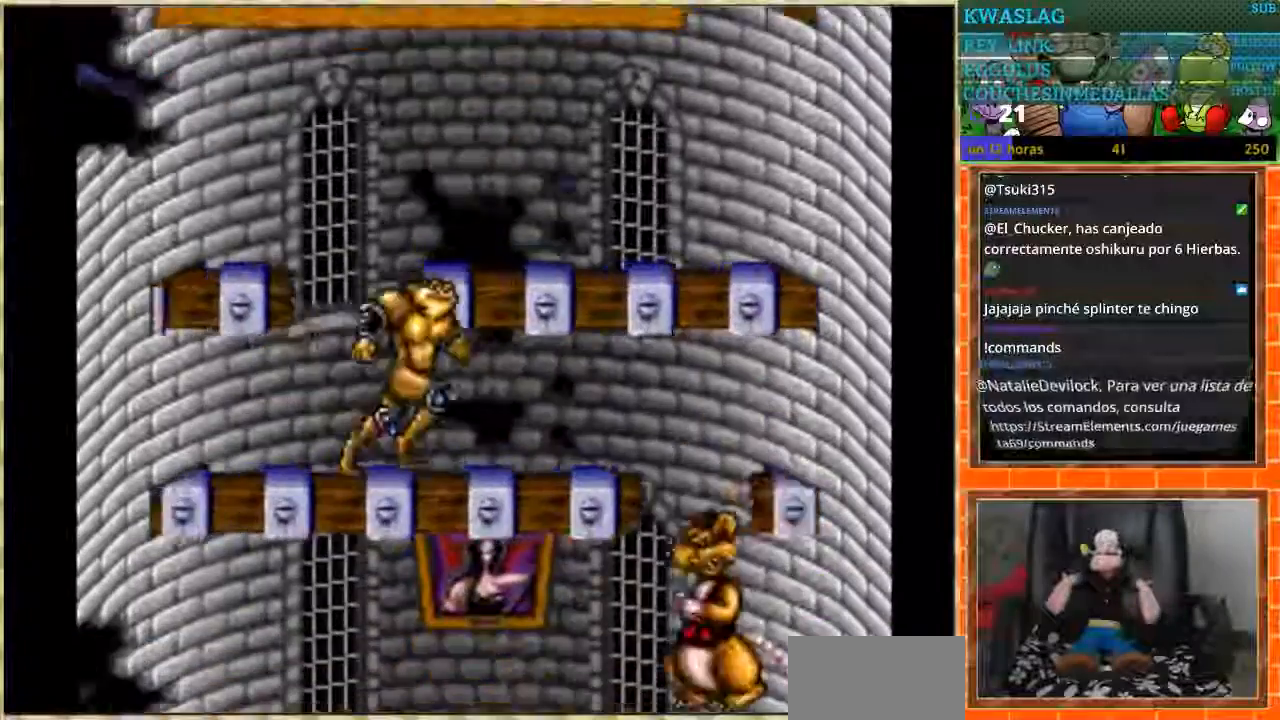
{"buttons": ["DPAD_LEFT"], "events": [[434, "DPAD_DOWN", "down"], [434, "DPAD_RIGHT", "up"], [467, "DPAD_DOWN", "up"], [467, "DPAD_LEFT", "down"]]}
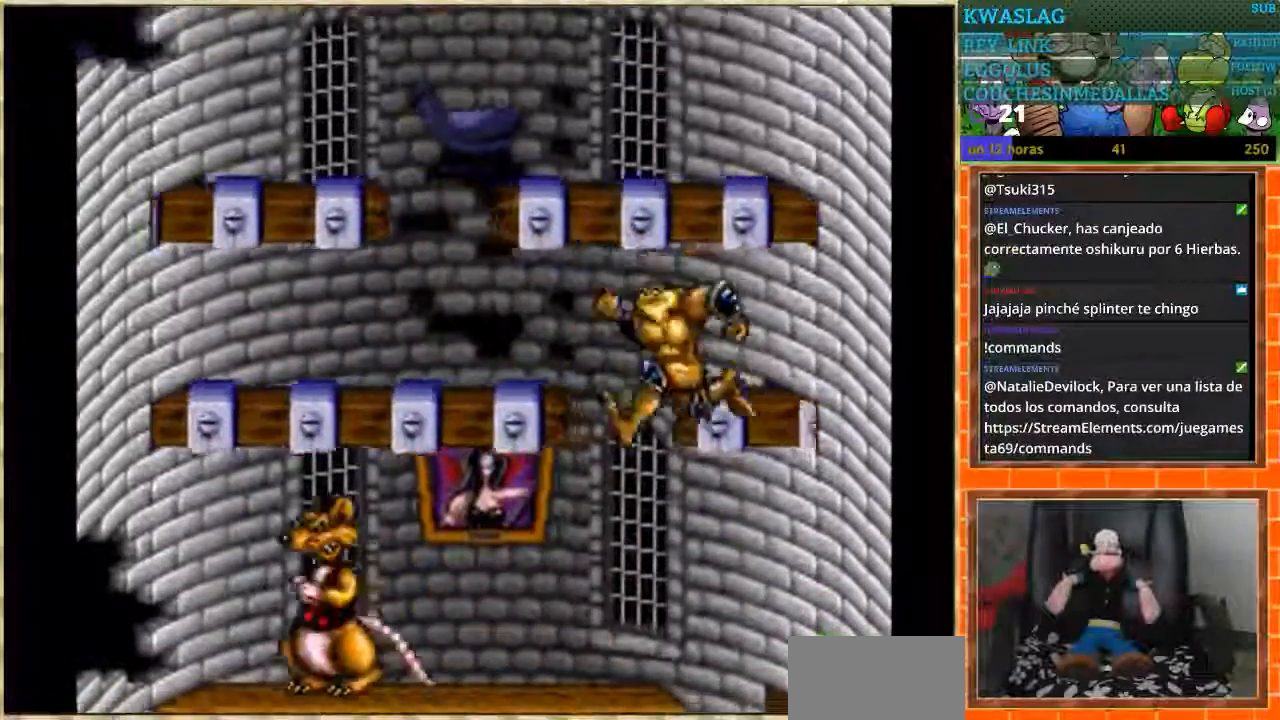
{"buttons": ["DPAD_RIGHT"], "events": [[167, "DPAD_LEFT", "up"], [167, "DPAD_RIGHT", "down"]]}
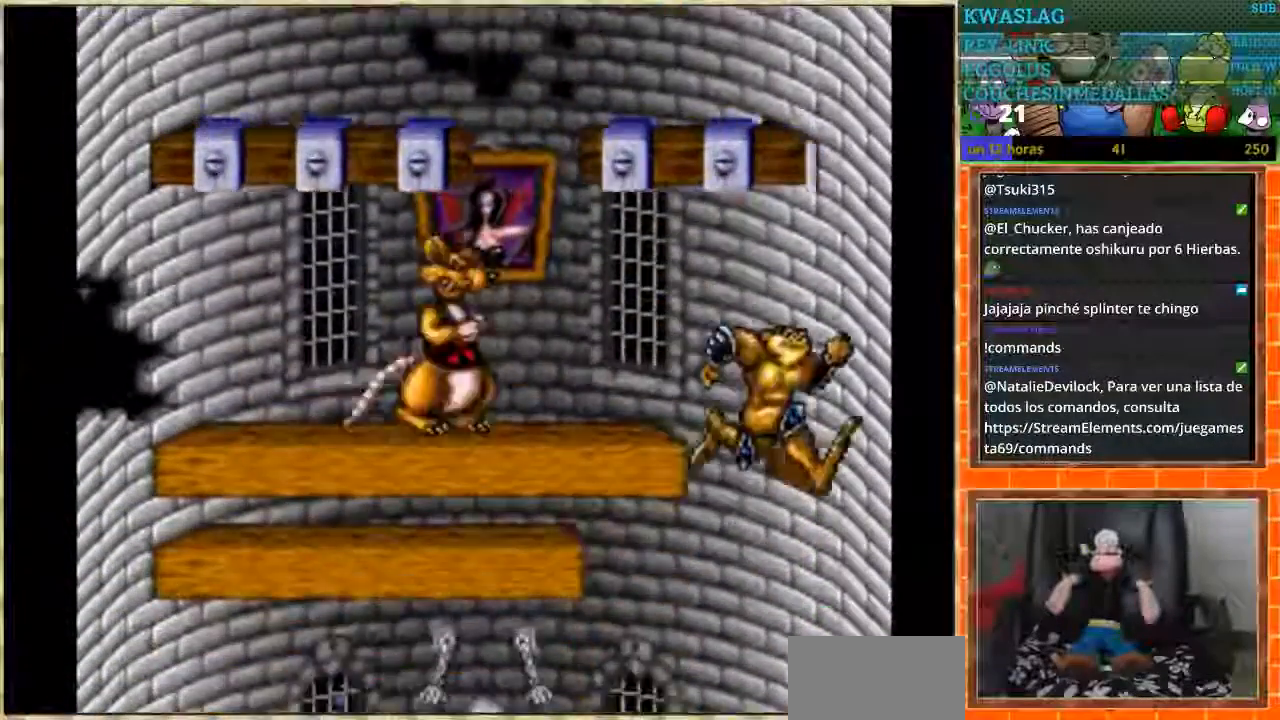
{"buttons": ["DPAD_LEFT"], "events": [[33, "DPAD_LEFT", "down"], [33, "DPAD_RIGHT", "up"]]}
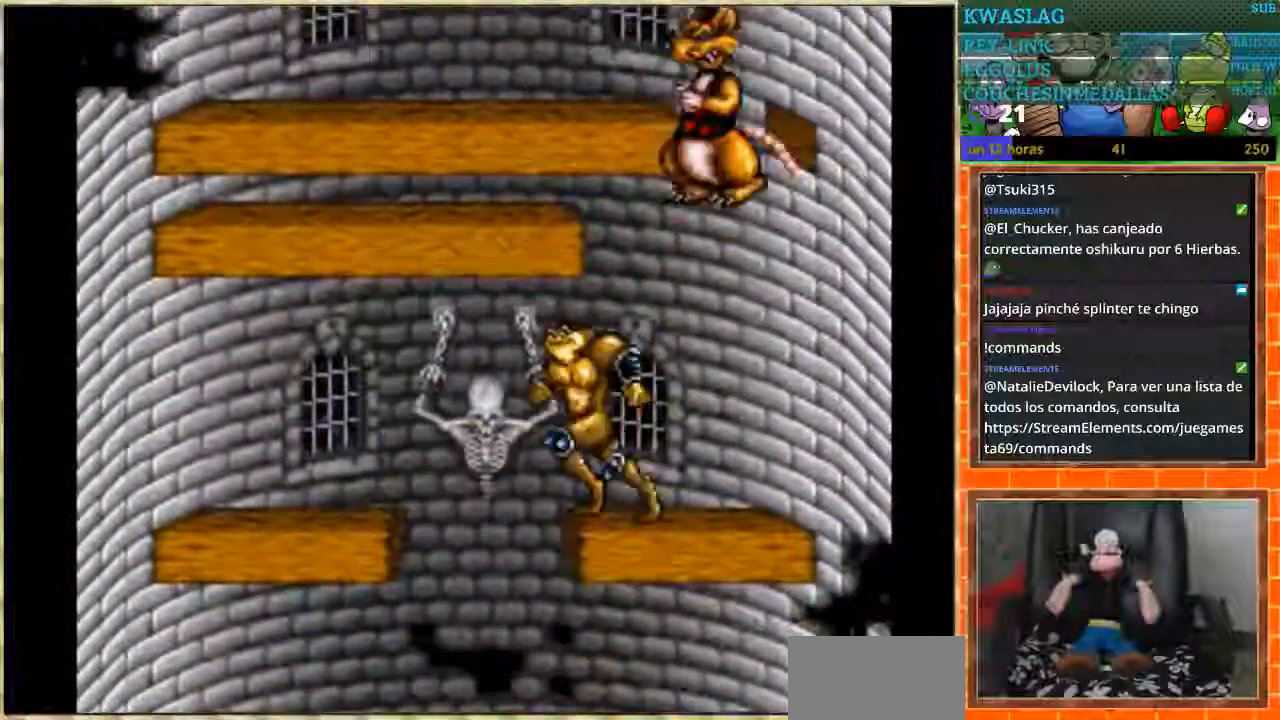
{"buttons": ["DPAD_RIGHT"], "events": [[234, "DPAD_LEFT", "up"], [234, "DPAD_RIGHT", "down"]]}
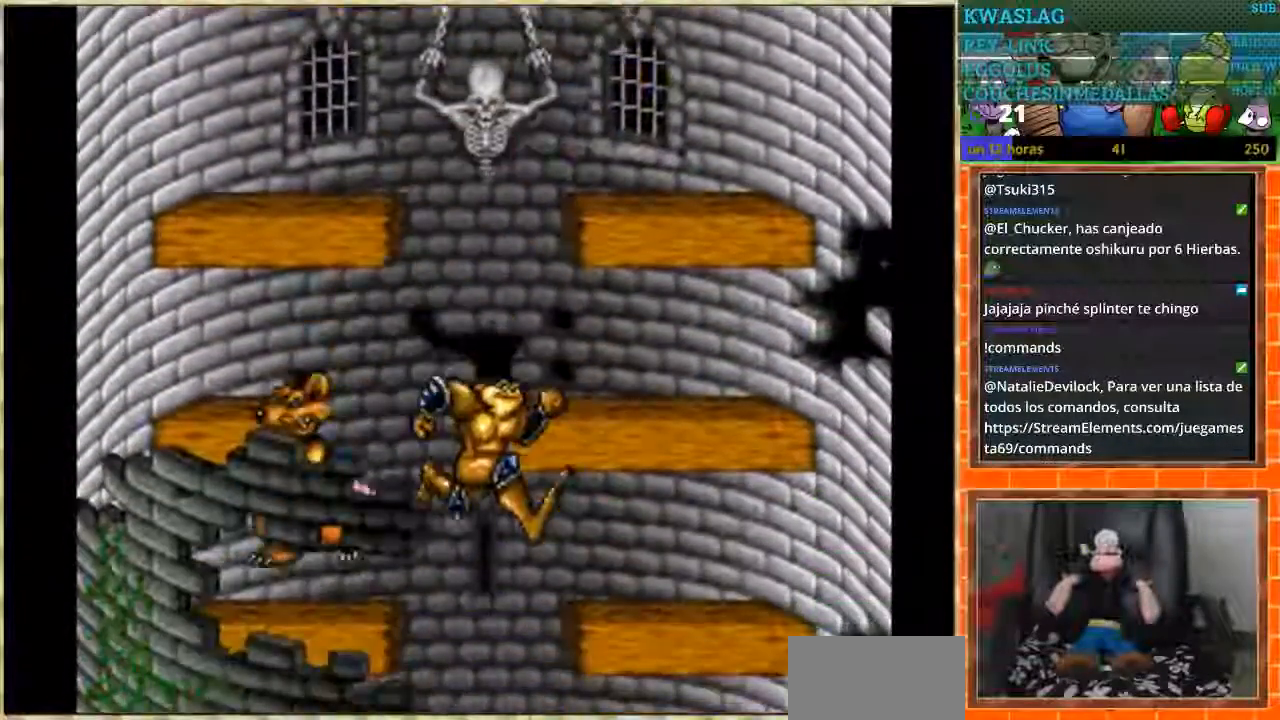
{"buttons": [], "events": [[333, "DPAD_RIGHT", "up"]]}
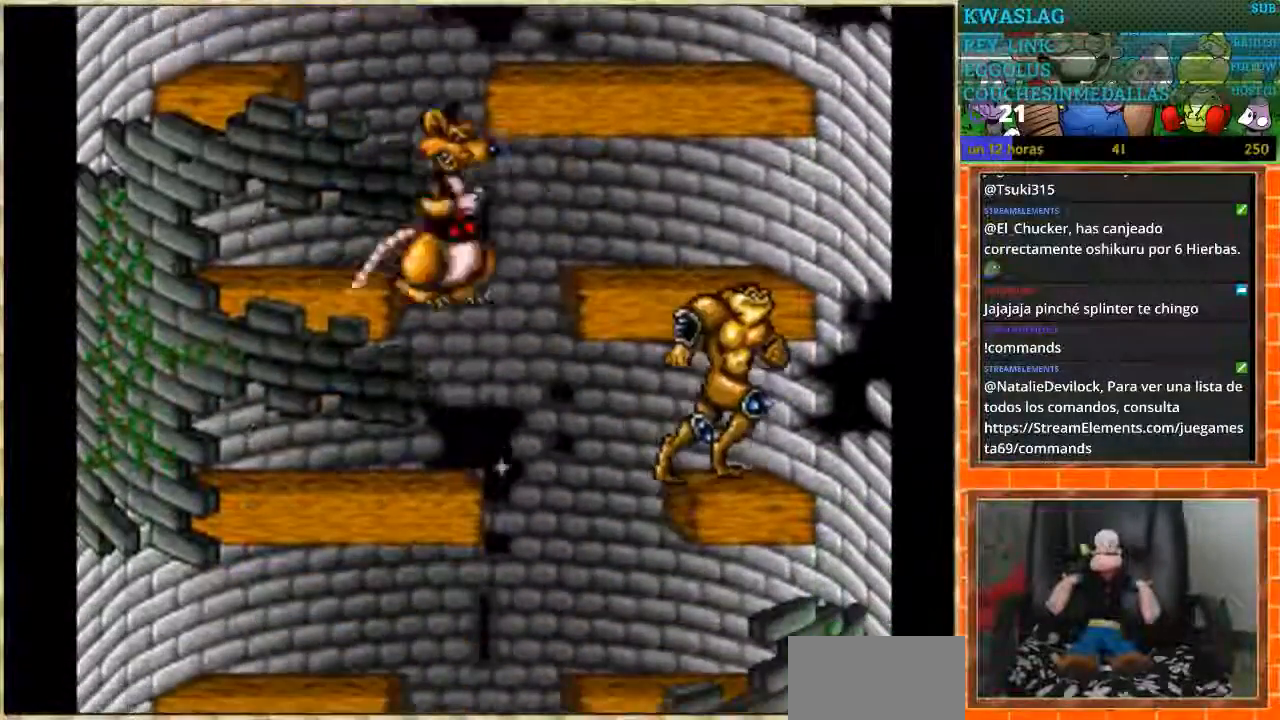
{"buttons": ["DPAD_LEFT"], "events": [[234, "DPAD_LEFT", "down"]]}
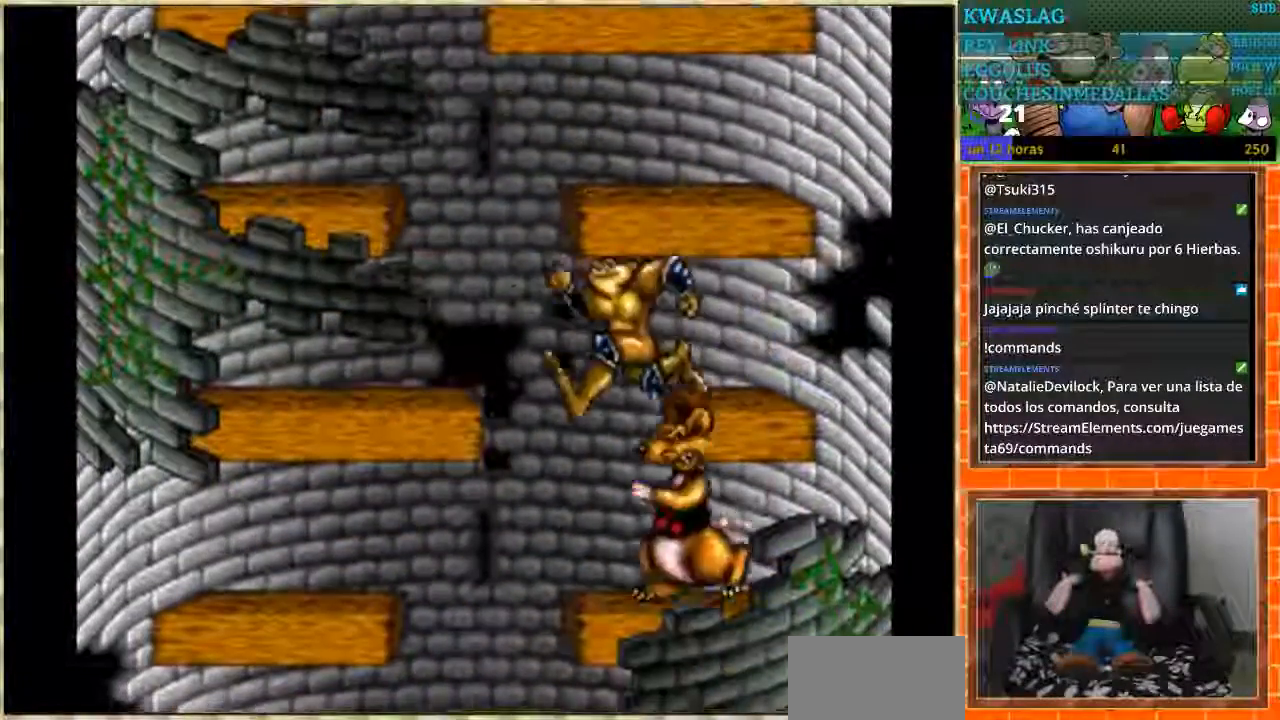
{"buttons": ["DPAD_RIGHT"], "events": [[133, "DPAD_LEFT", "up"], [167, "DPAD_RIGHT", "down"], [300, "DPAD_RIGHT", "up"], [500, "DPAD_RIGHT", "down"]]}
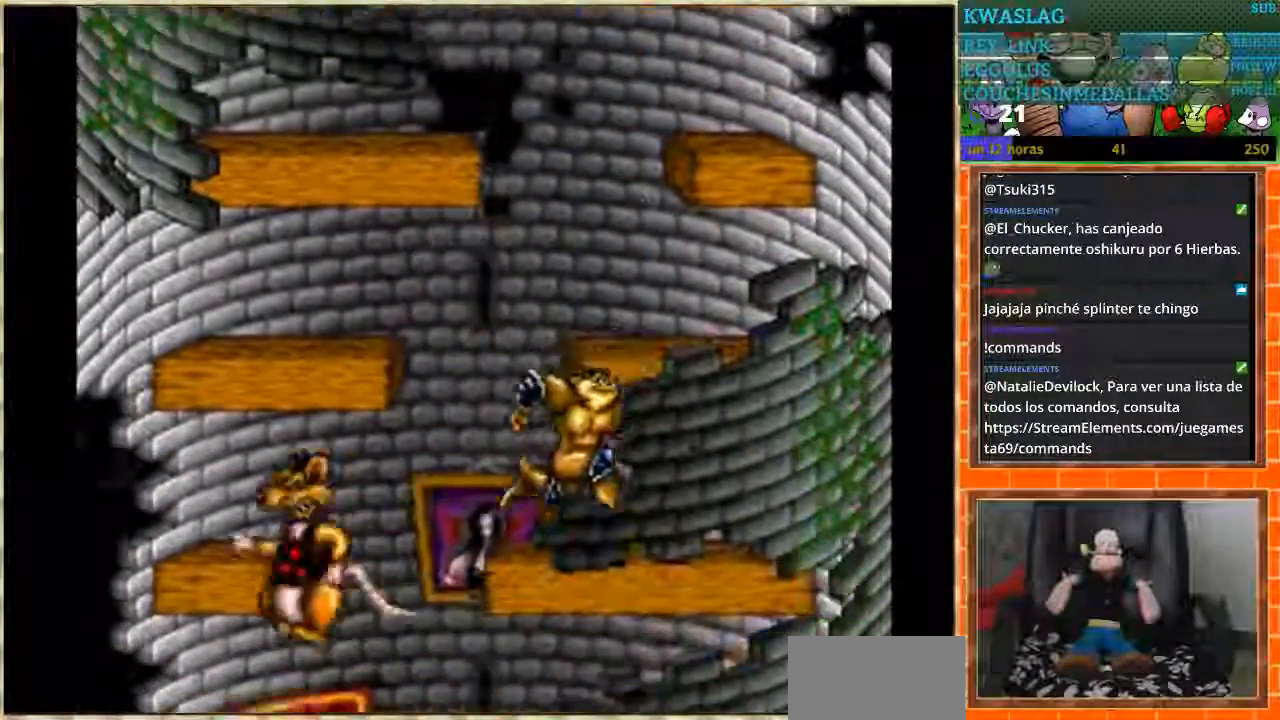
{"buttons": ["DPAD_LEFT"], "events": [[67, "DPAD_RIGHT", "up"], [267, "DPAD_LEFT", "down"]]}
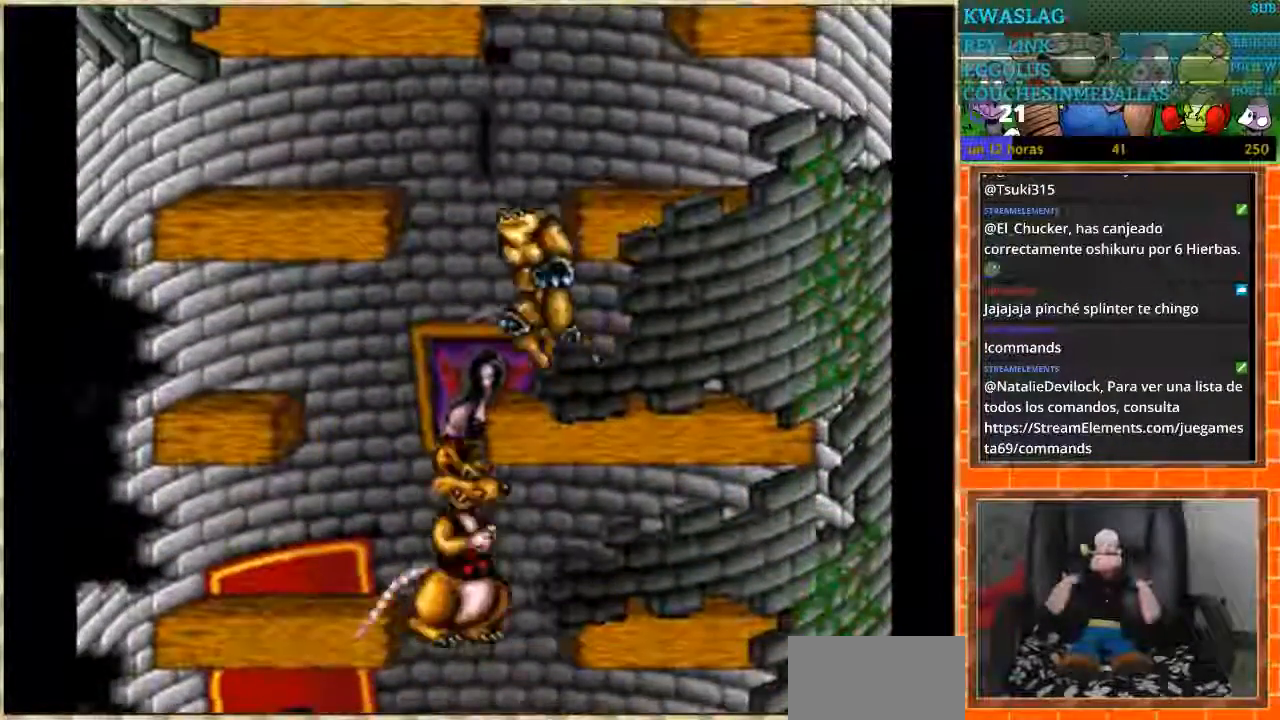
{"buttons": ["DPAD_RIGHT"], "events": [[167, "DPAD_LEFT", "up"], [200, "DPAD_RIGHT", "down"]]}
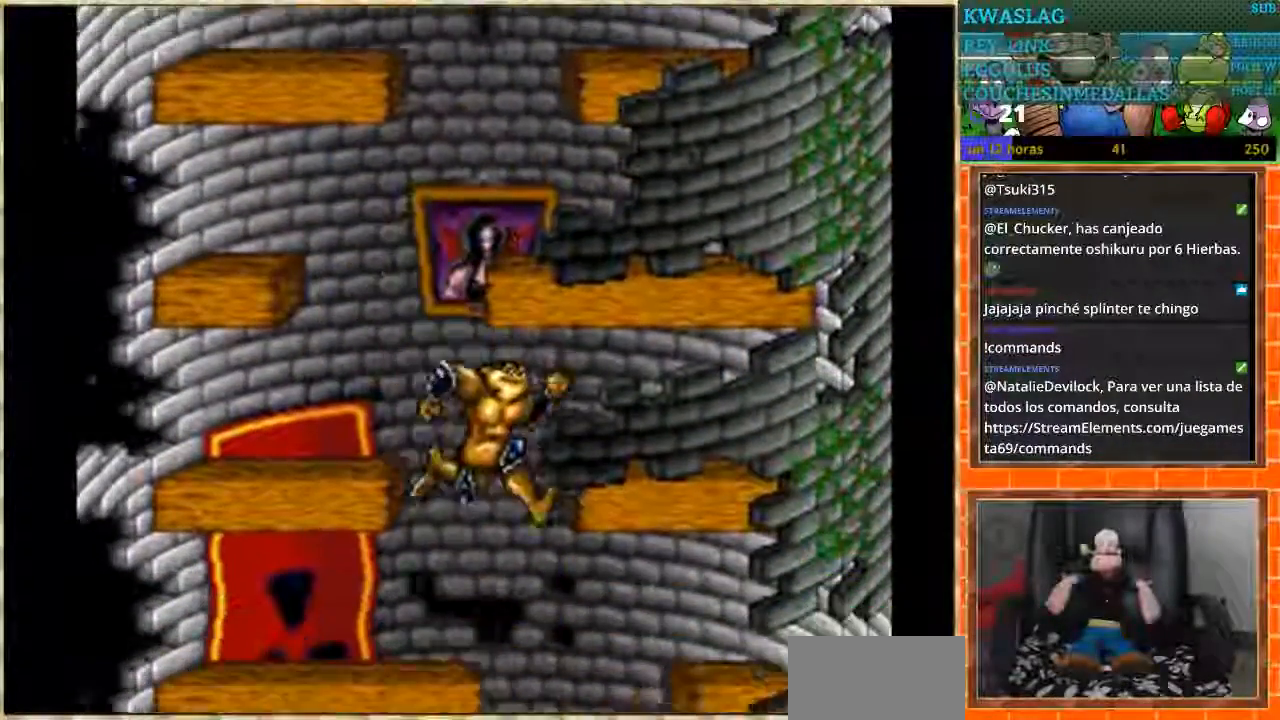
{"buttons": [], "events": [[100, "DPAD_RIGHT", "up"]]}
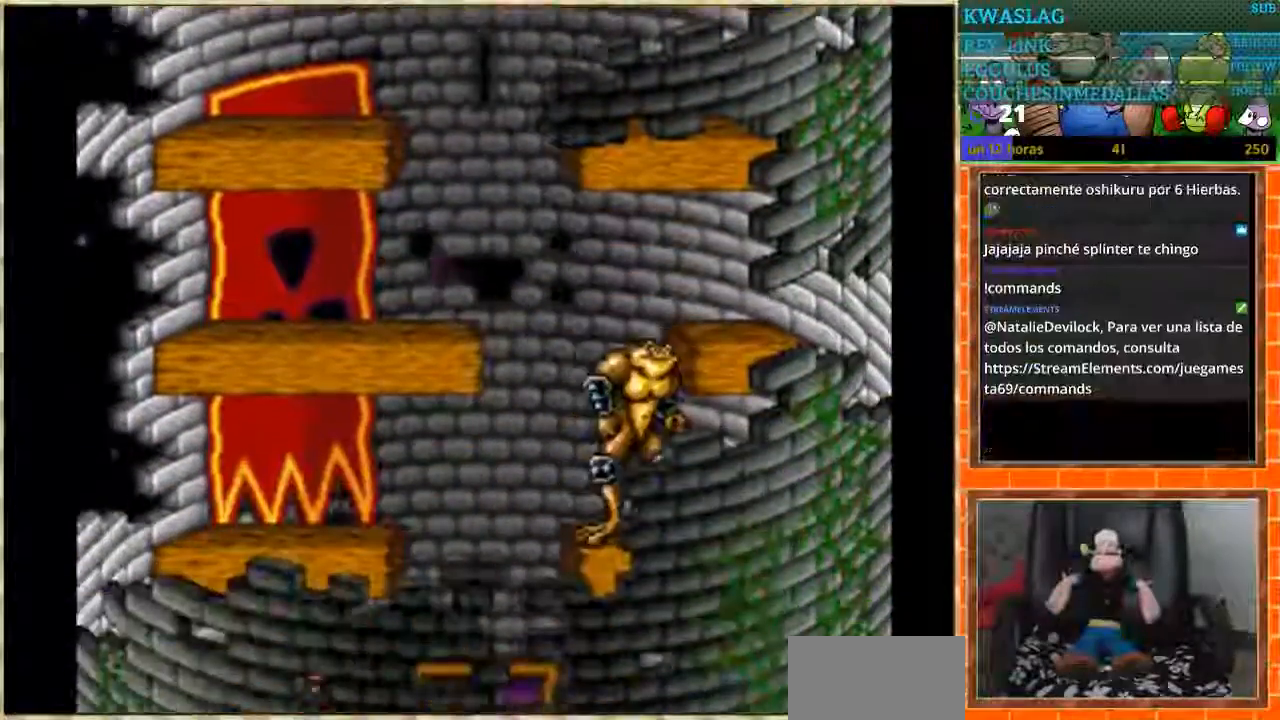
{"buttons": [], "events": [[100, "DPAD_LEFT", "down"], [434, "DPAD_LEFT", "up"]]}
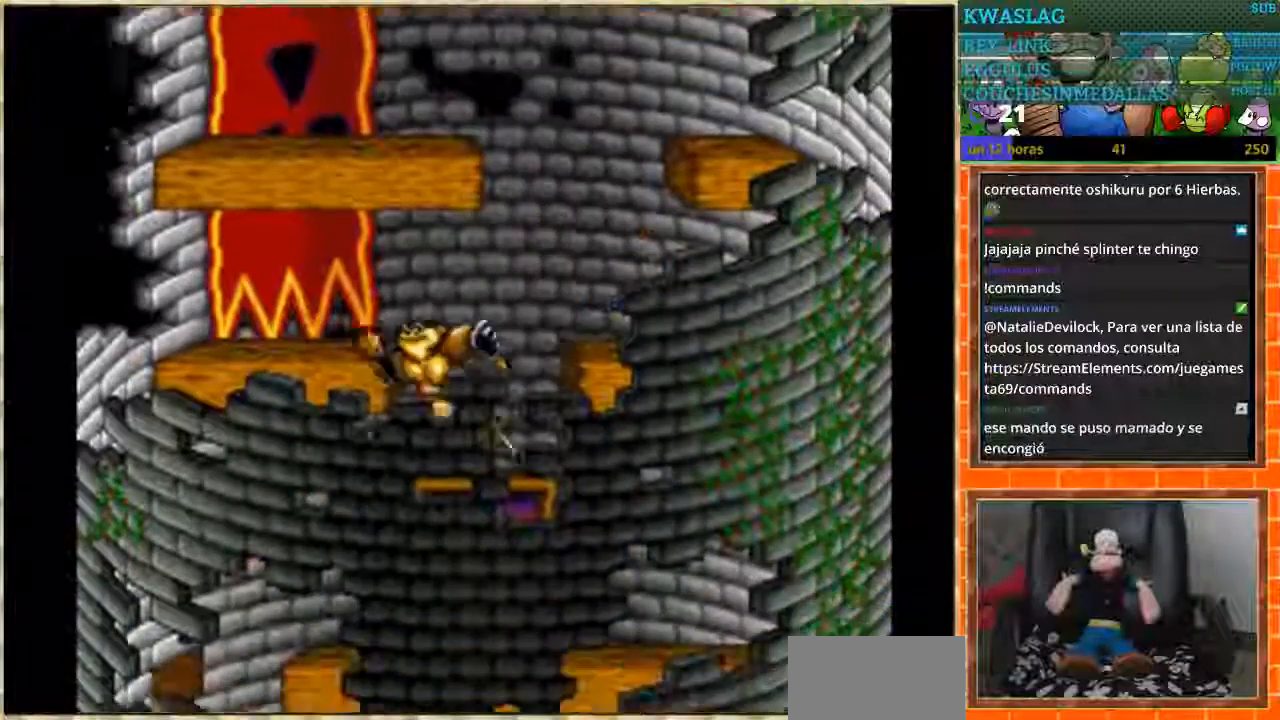
{"buttons": [], "events": [[100, "DPAD_LEFT", "down"], [467, "DPAD_LEFT", "up"]]}
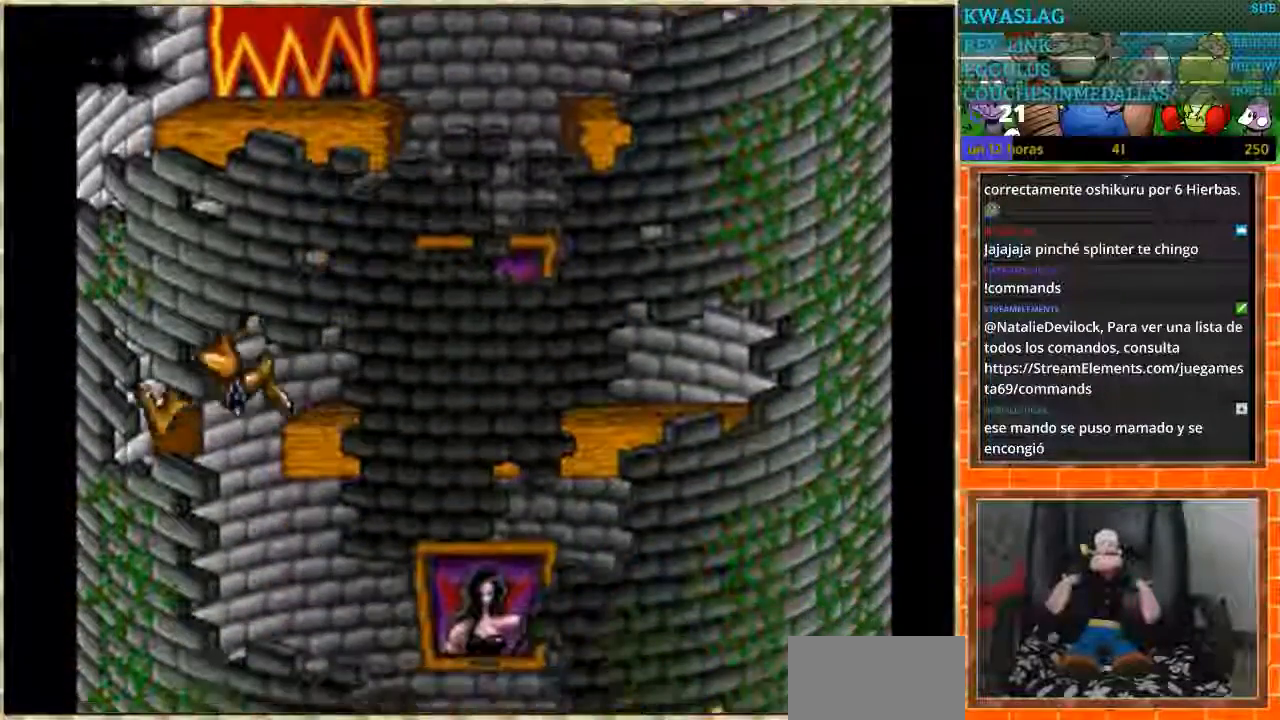
{"buttons": ["DPAD_RIGHT"], "events": [[67, "DPAD_RIGHT", "down"]]}
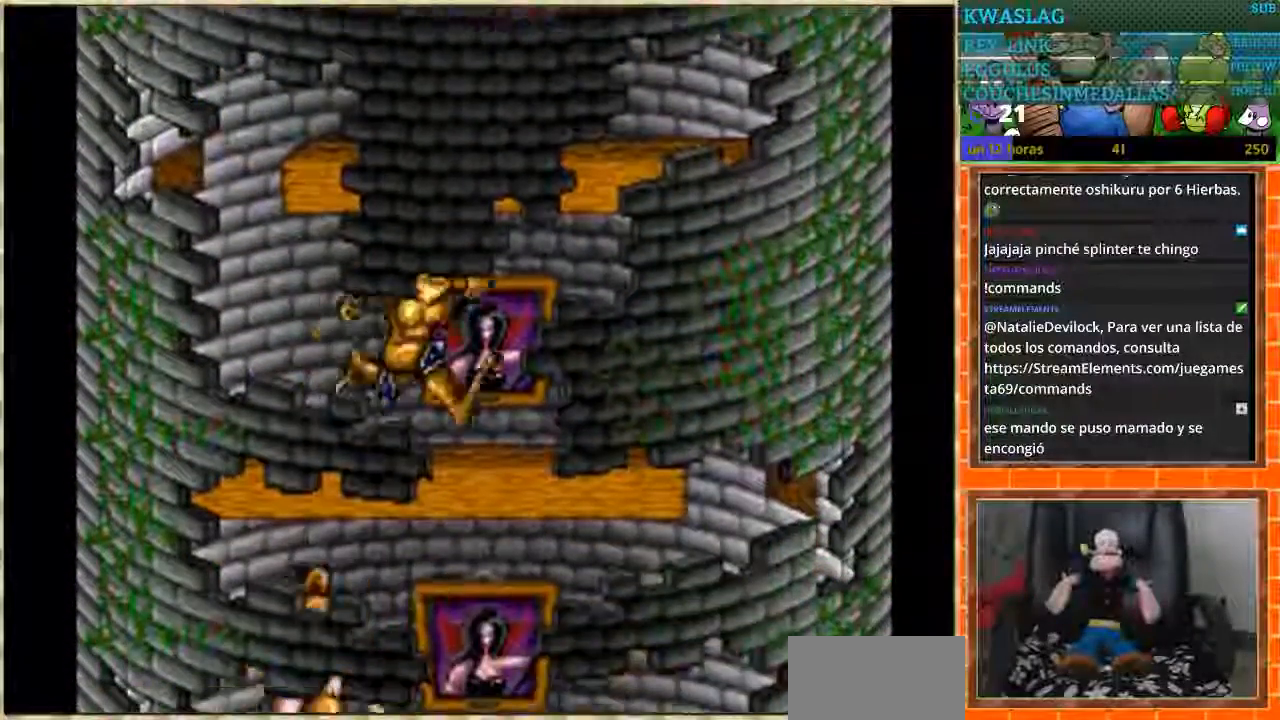
{"buttons": ["DPAD_LEFT"], "events": [[434, "DPAD_LEFT", "down"], [434, "DPAD_RIGHT", "up"]]}
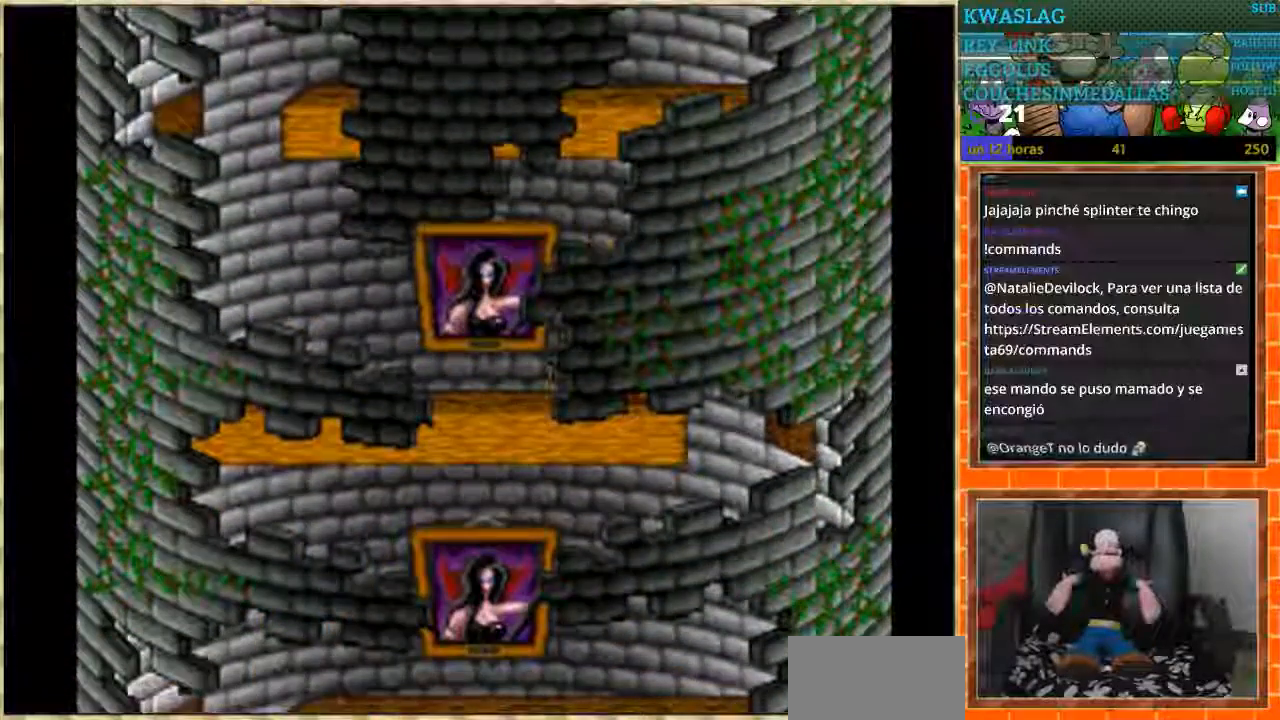
{"buttons": ["DPAD_LEFT"], "events": [[333, "DPAD_LEFT", "up"], [333, "DPAD_RIGHT", "down"], [400, "DPAD_LEFT", "down"], [400, "DPAD_RIGHT", "up"]]}
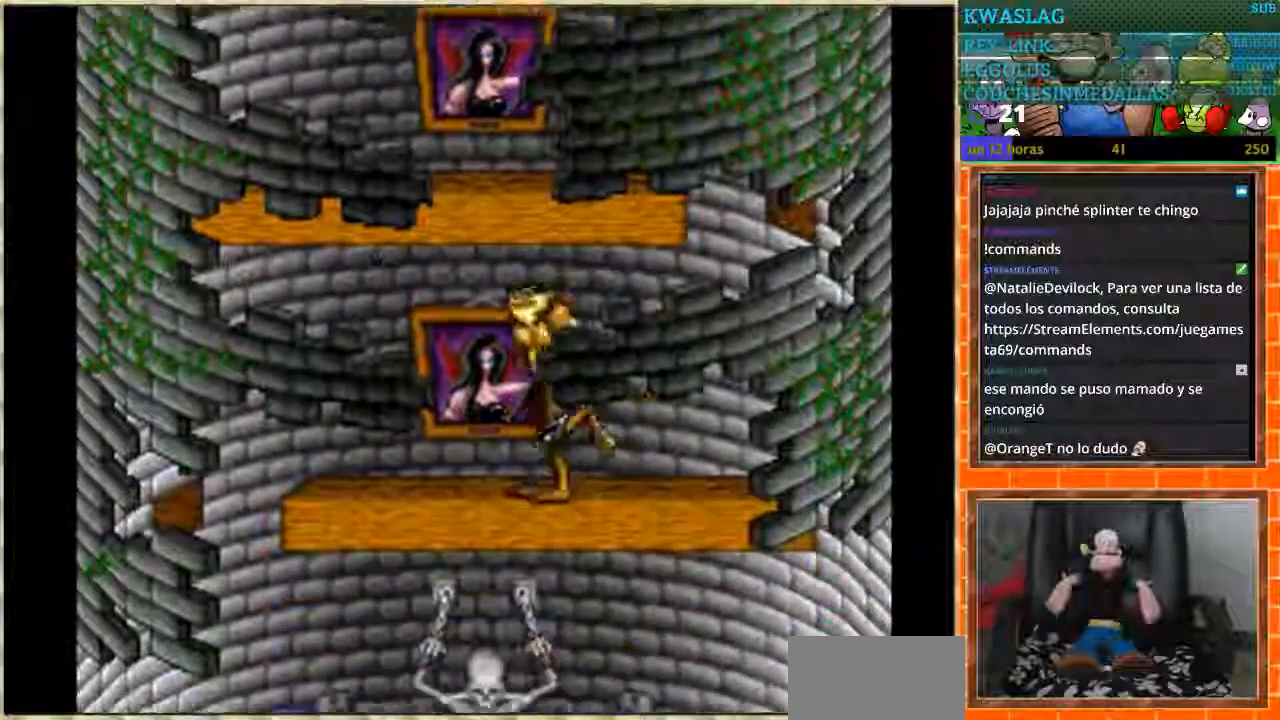
{"buttons": [], "events": [[501, "DPAD_LEFT", "up"]]}
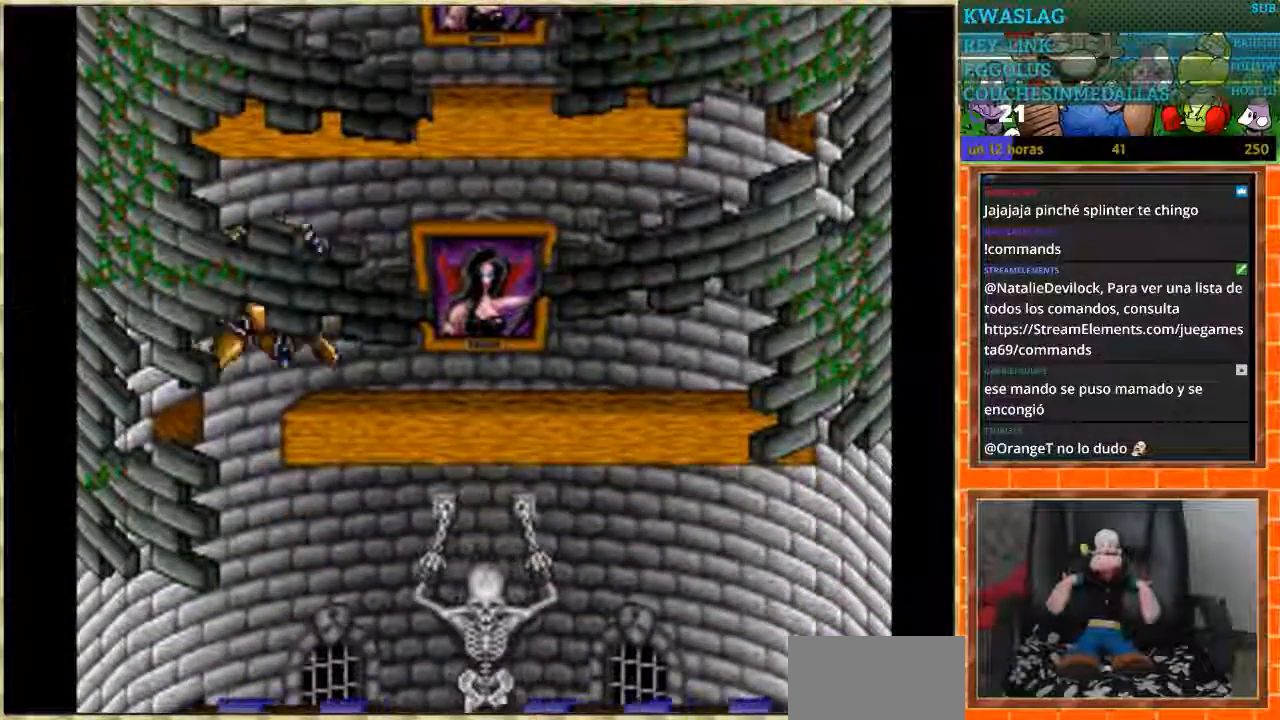
{"buttons": [], "events": [[33, "DPAD_RIGHT", "down"], [333, "DPAD_RIGHT", "up"]]}
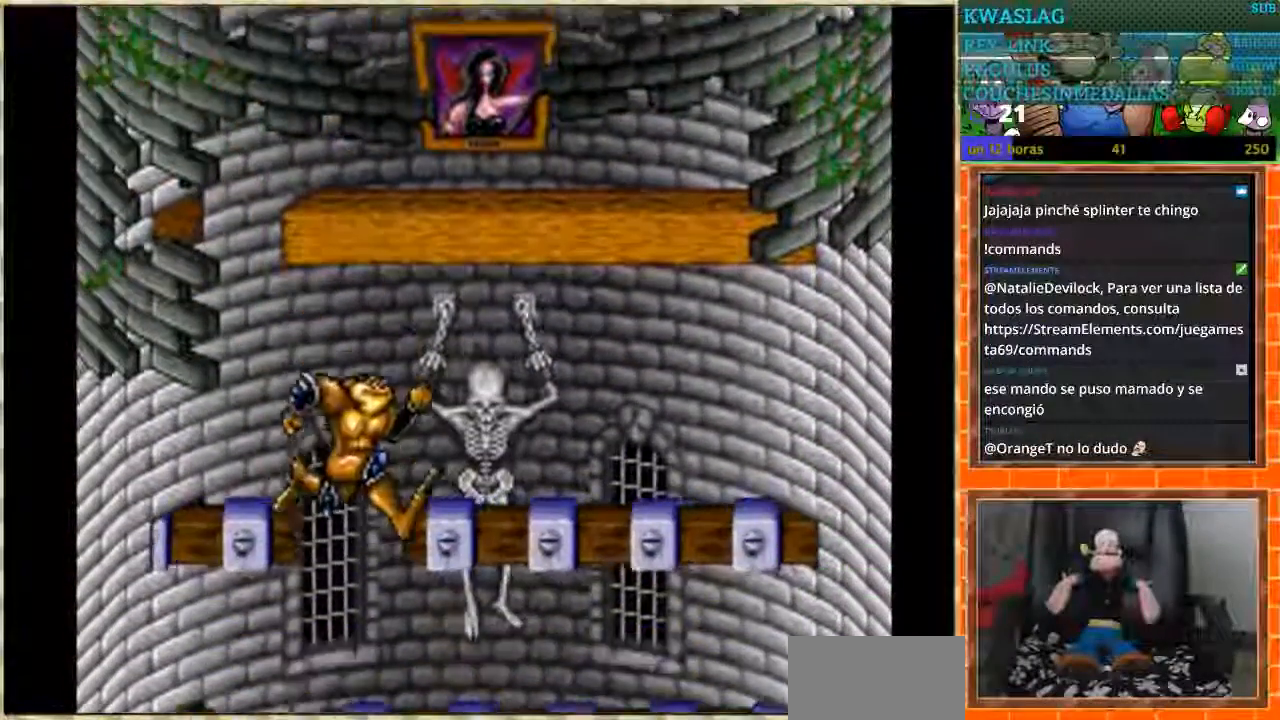
{"buttons": [], "events": [[234, "DPAD_RIGHT", "down"], [467, "DPAD_RIGHT", "up"]]}
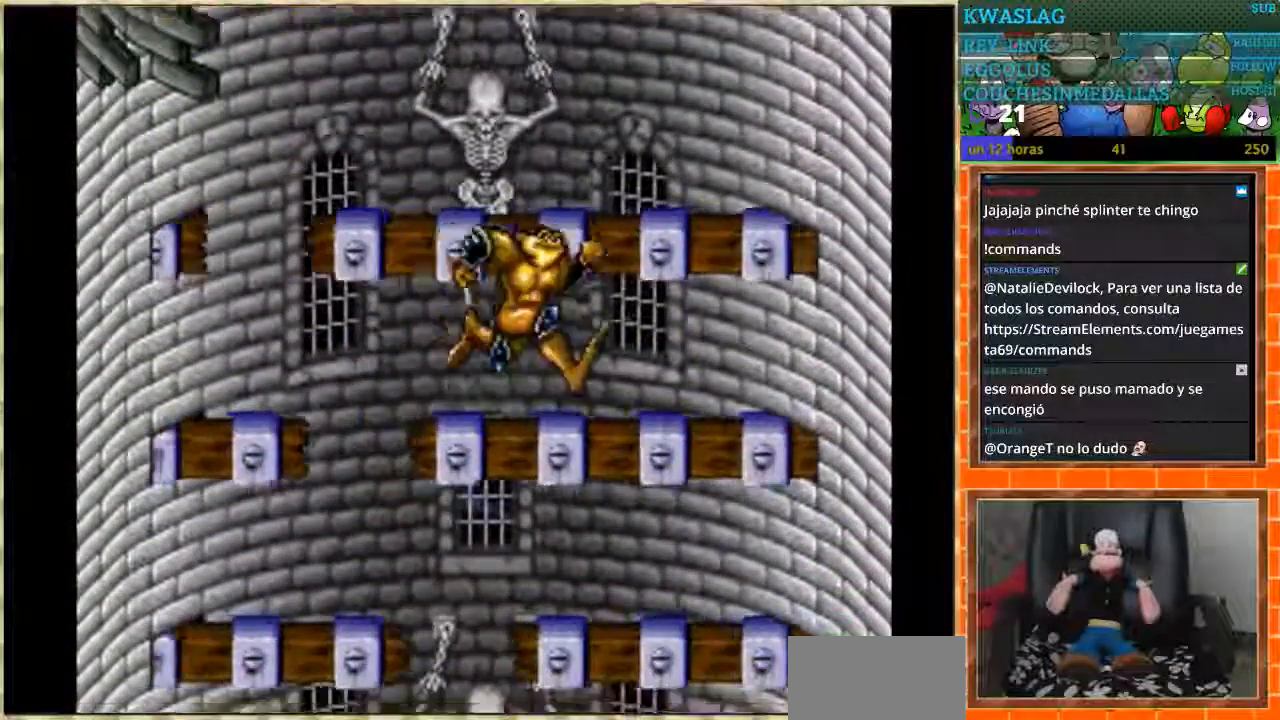
{"buttons": [], "events": [[67, "DPAD_LEFT", "down"], [500, "DPAD_LEFT", "up"]]}
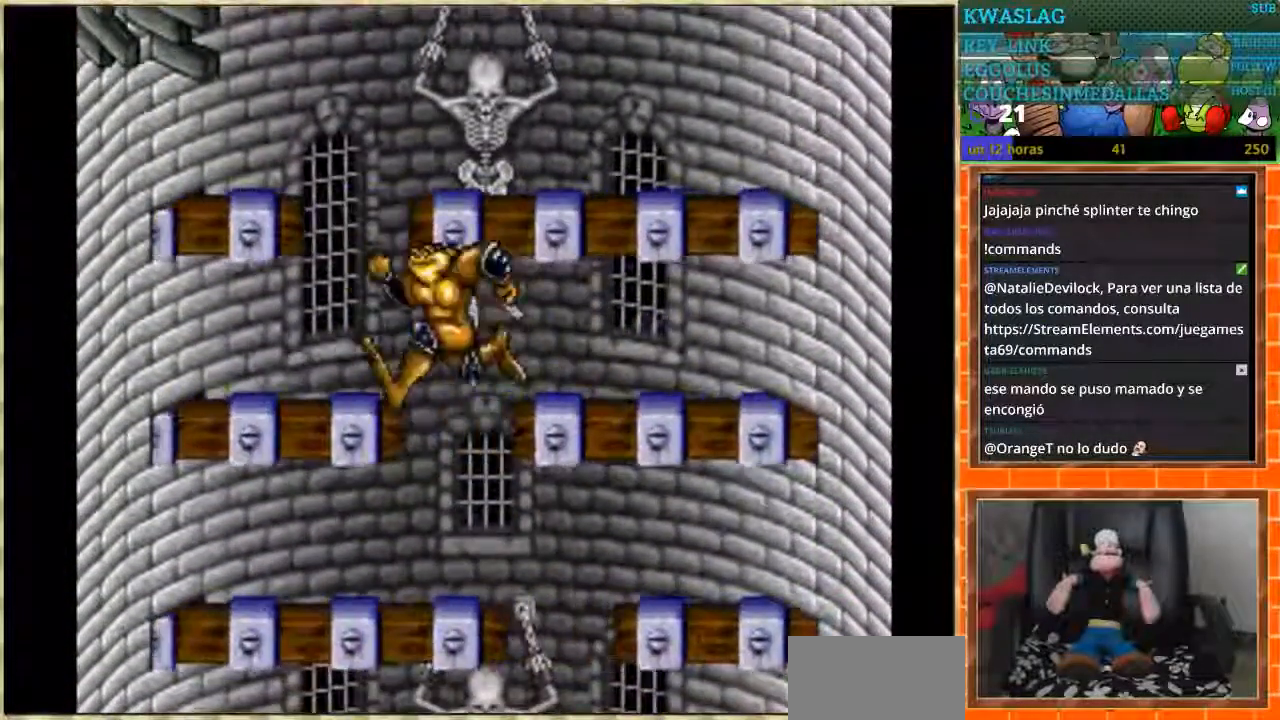
{"buttons": [], "events": [[34, "DPAD_RIGHT", "down"], [501, "DPAD_RIGHT", "up"]]}
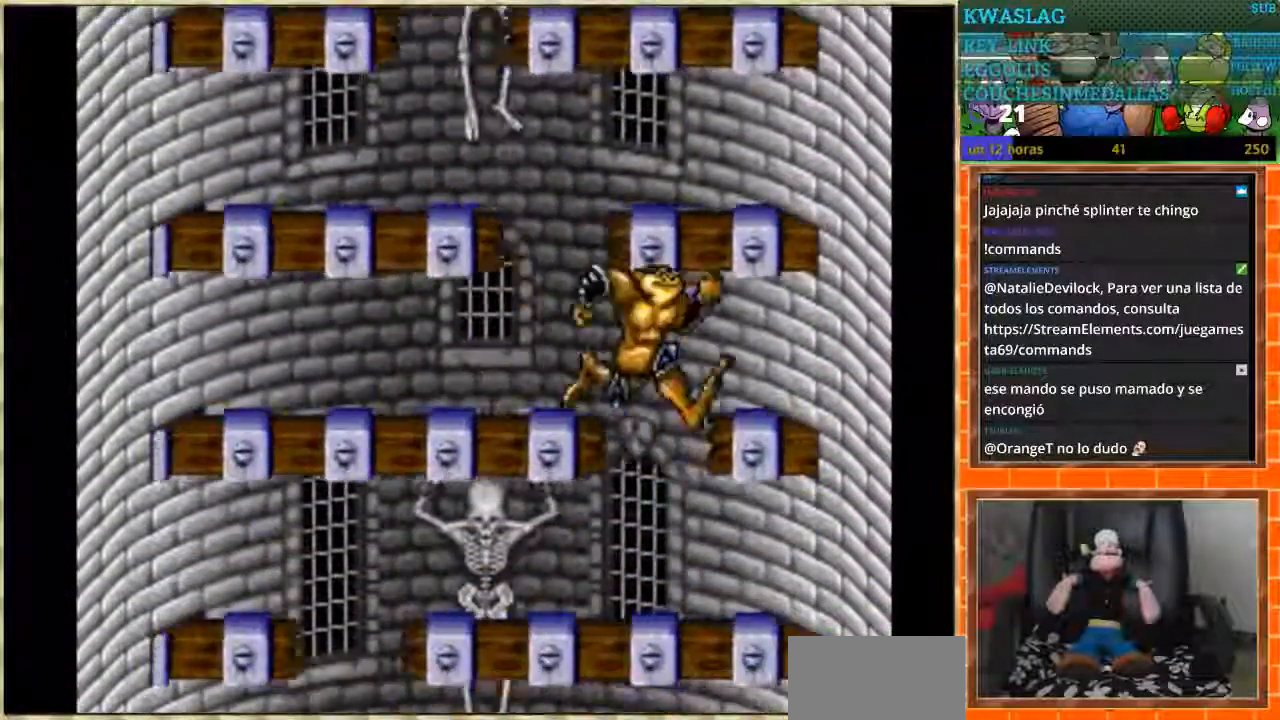
{"buttons": ["DPAD_LEFT"], "events": [[33, "DPAD_LEFT", "down"]]}
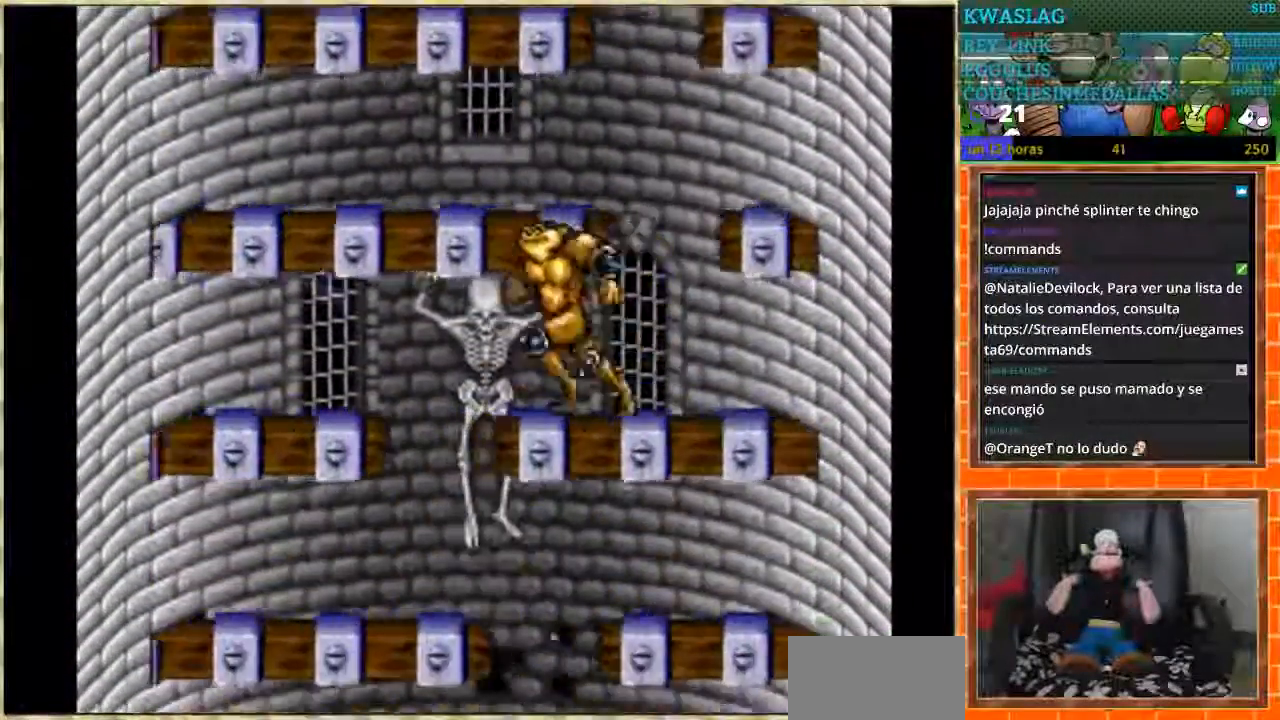
{"buttons": ["DPAD_LEFT"], "events": [[34, "DPAD_LEFT", "up"], [67, "DPAD_RIGHT", "down"], [367, "DPAD_RIGHT", "up"], [434, "DPAD_LEFT", "down"]]}